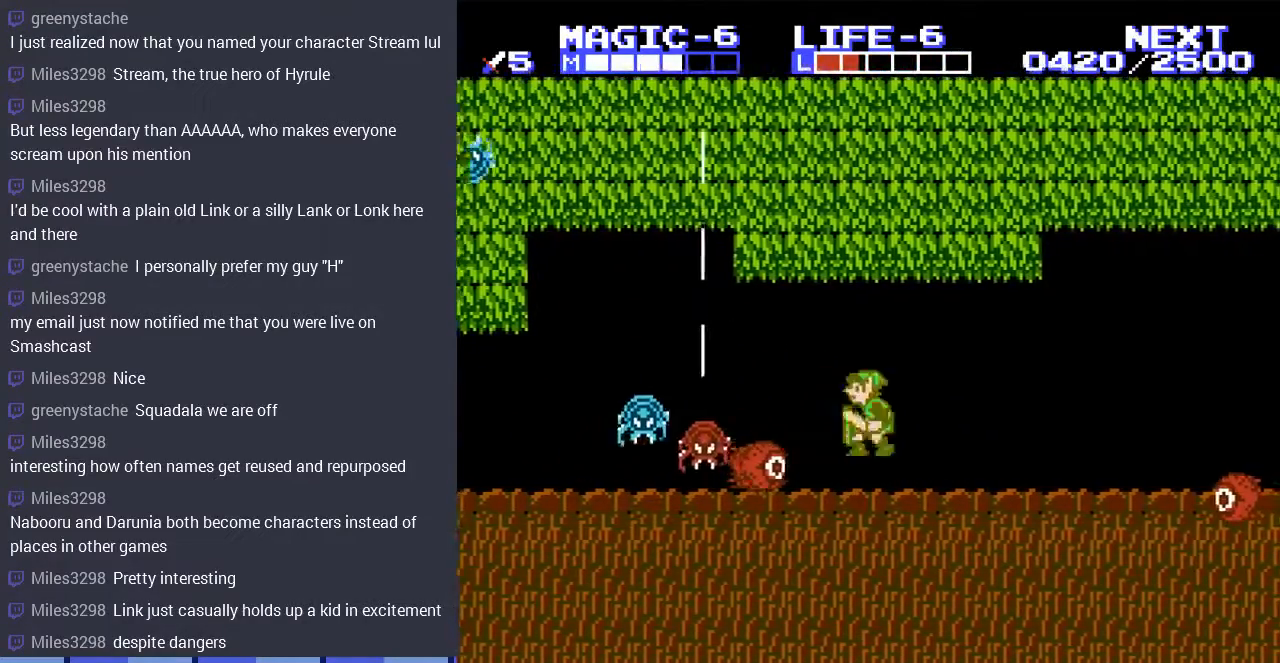
Gameplay with a controller (Nintendo layout); each line is a JSON object with the inputs held at the frame after it. "events" lists button and stick changes between this image and that frame as [ms after this image, input, new state], when the widget could be followed in between. Not read: L3 R3.
{"buttons": ["DPAD_DOWN"], "events": [[67, "A", "up"], [67, "DPAD_DOWN", "down"], [67, "DPAD_LEFT", "up"]]}
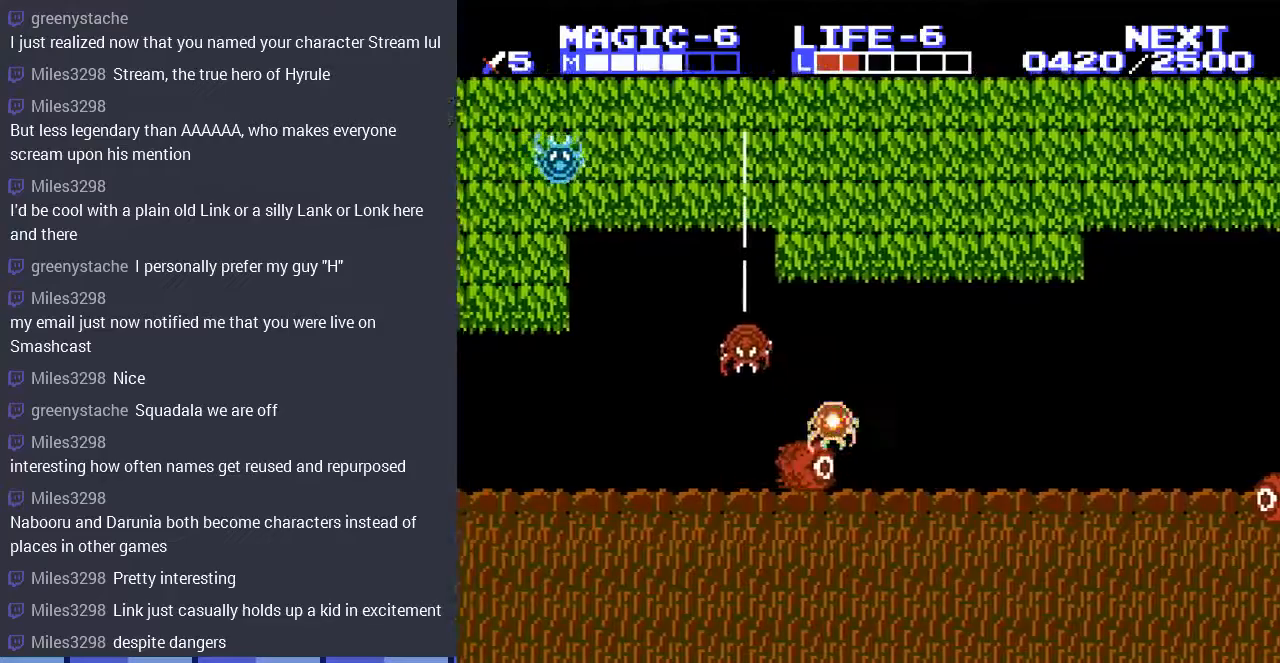
{"buttons": ["DPAD_DOWN"], "events": [[33, "A", "down"], [200, "A", "up"]]}
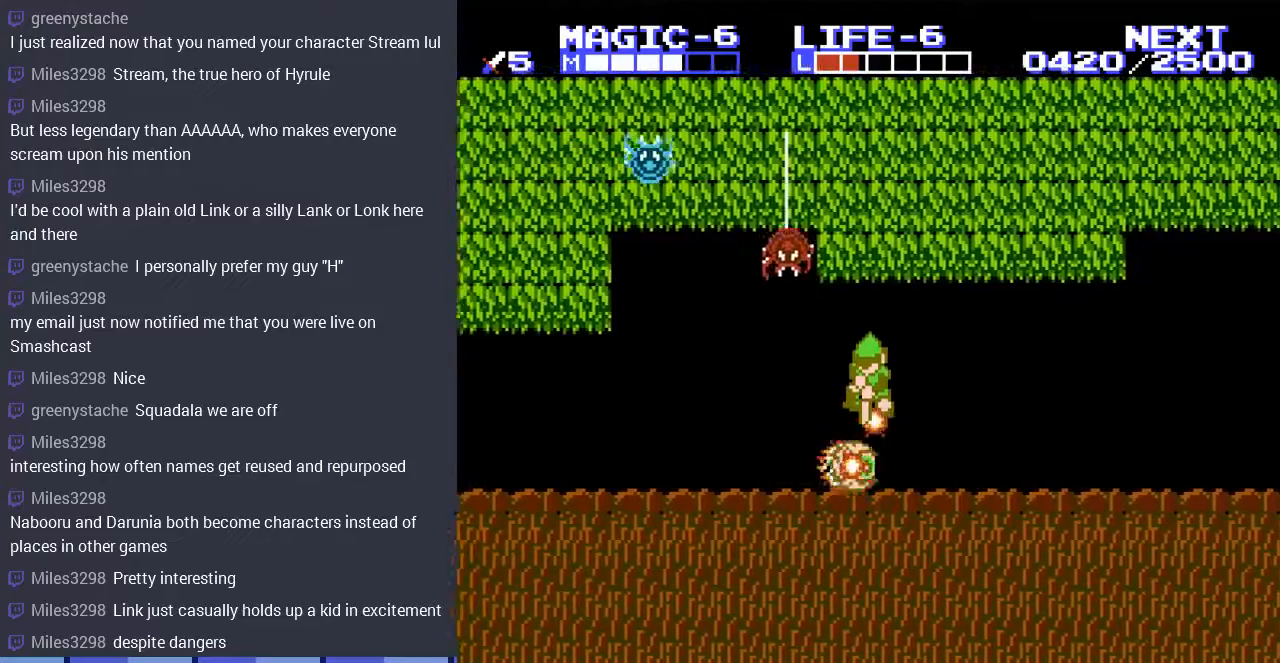
{"buttons": ["DPAD_RIGHT"], "events": [[300, "DPAD_DOWN", "up"], [300, "DPAD_RIGHT", "down"]]}
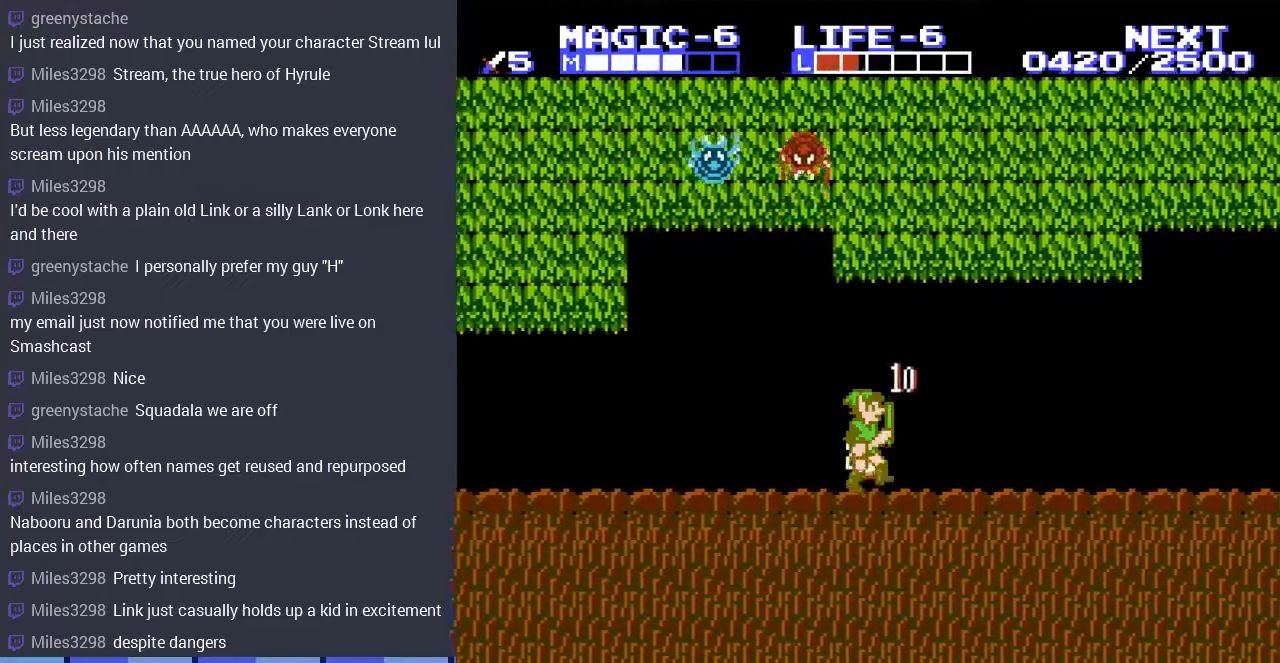
{"buttons": ["DPAD_LEFT"], "events": [[267, "DPAD_RIGHT", "up"], [400, "DPAD_LEFT", "down"]]}
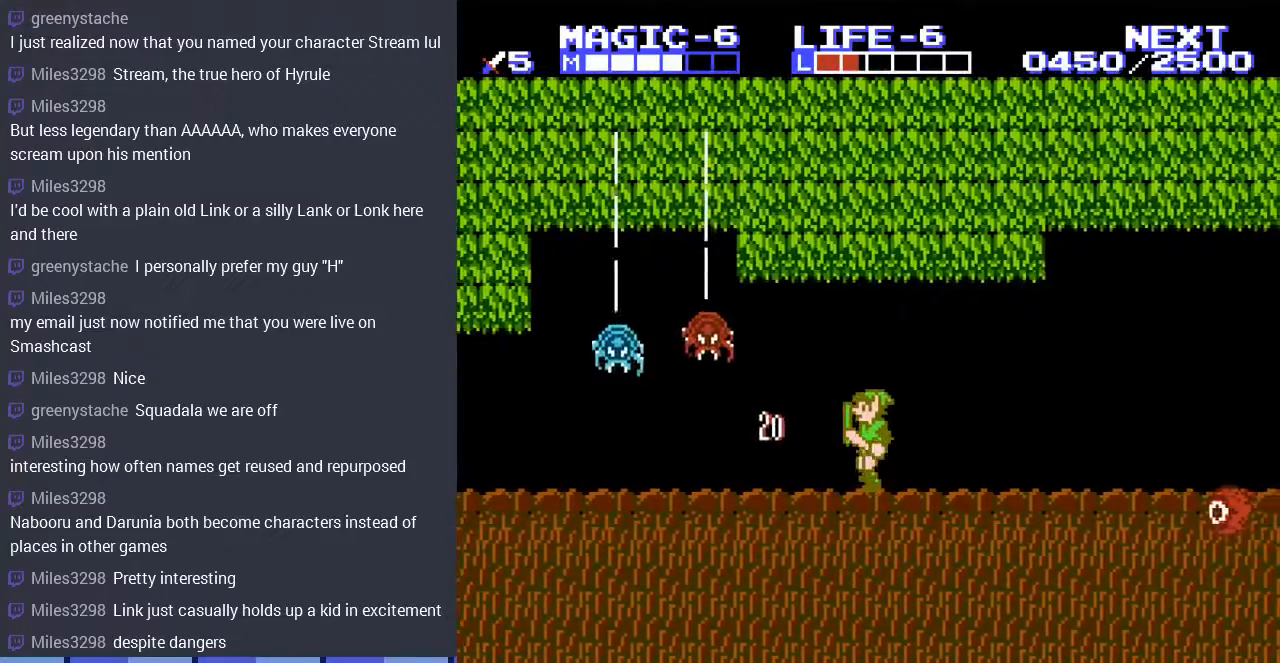
{"buttons": ["A", "DPAD_DOWN", "DPAD_LEFT"], "events": [[267, "A", "down"], [500, "DPAD_DOWN", "down"]]}
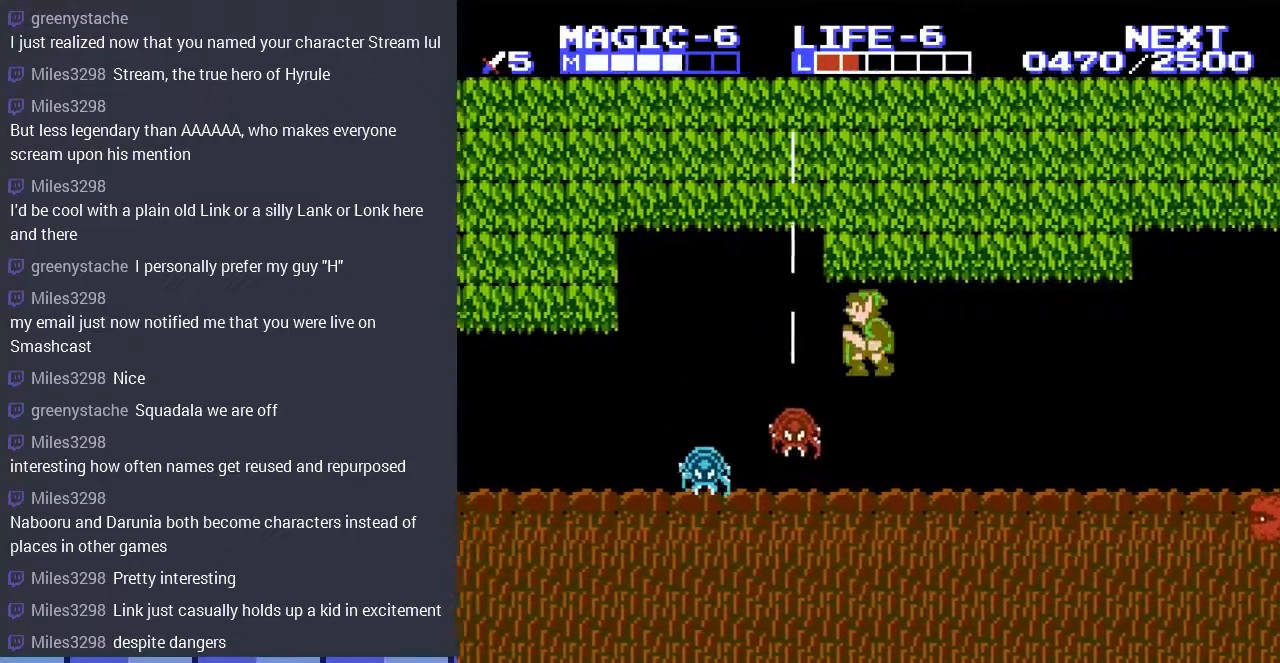
{"buttons": ["A", "DPAD_DOWN"], "events": [[67, "A", "up"], [67, "DPAD_LEFT", "up"], [200, "A", "down"], [367, "A", "up"], [467, "A", "down"]]}
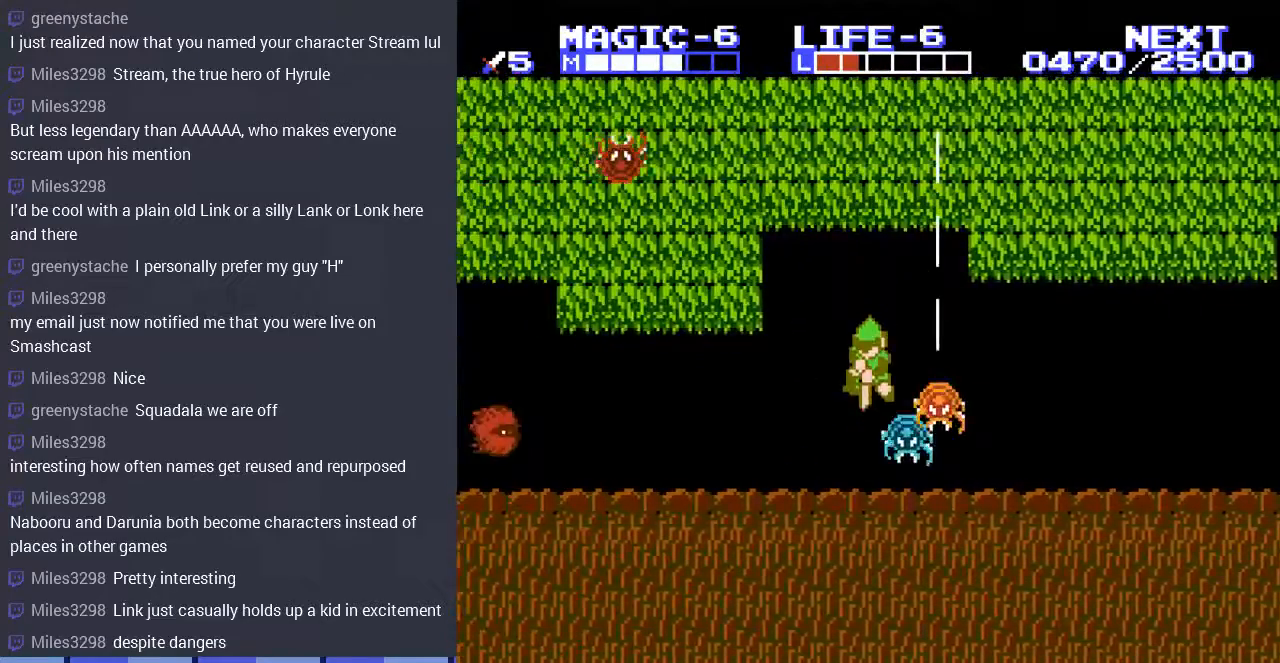
{"buttons": ["DPAD_RIGHT"], "events": [[33, "A", "up"], [33, "DPAD_RIGHT", "down"], [133, "A", "down"], [267, "A", "up"], [267, "DPAD_DOWN", "up"]]}
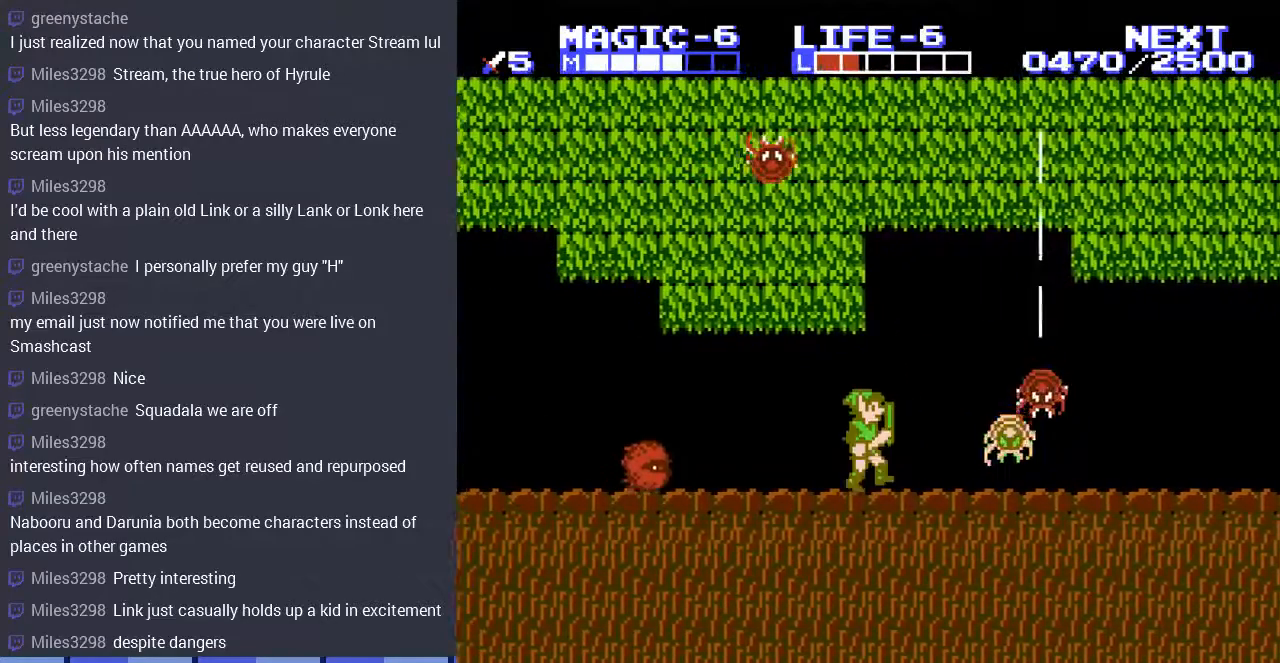
{"buttons": ["DPAD_DOWN"], "events": [[167, "A", "down"], [267, "DPAD_RIGHT", "up"], [333, "A", "up"], [433, "DPAD_DOWN", "down"]]}
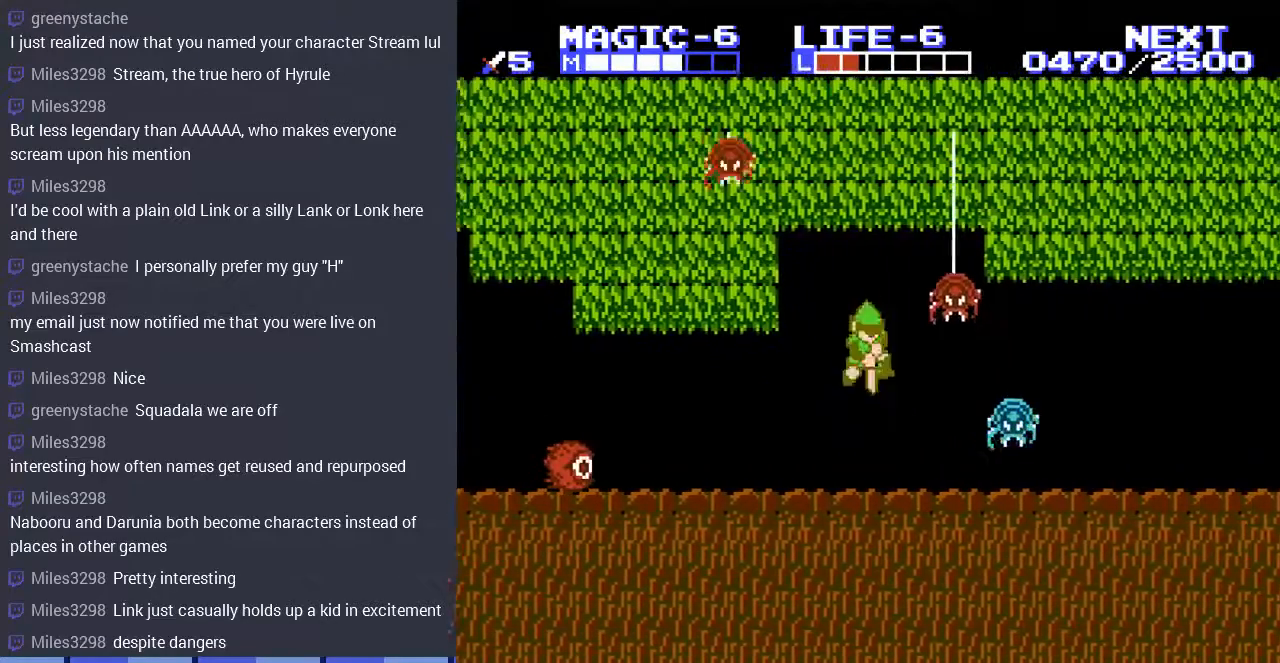
{"buttons": [], "events": [[67, "DPAD_DOWN", "up"], [67, "DPAD_LEFT", "down"], [433, "DPAD_LEFT", "up"]]}
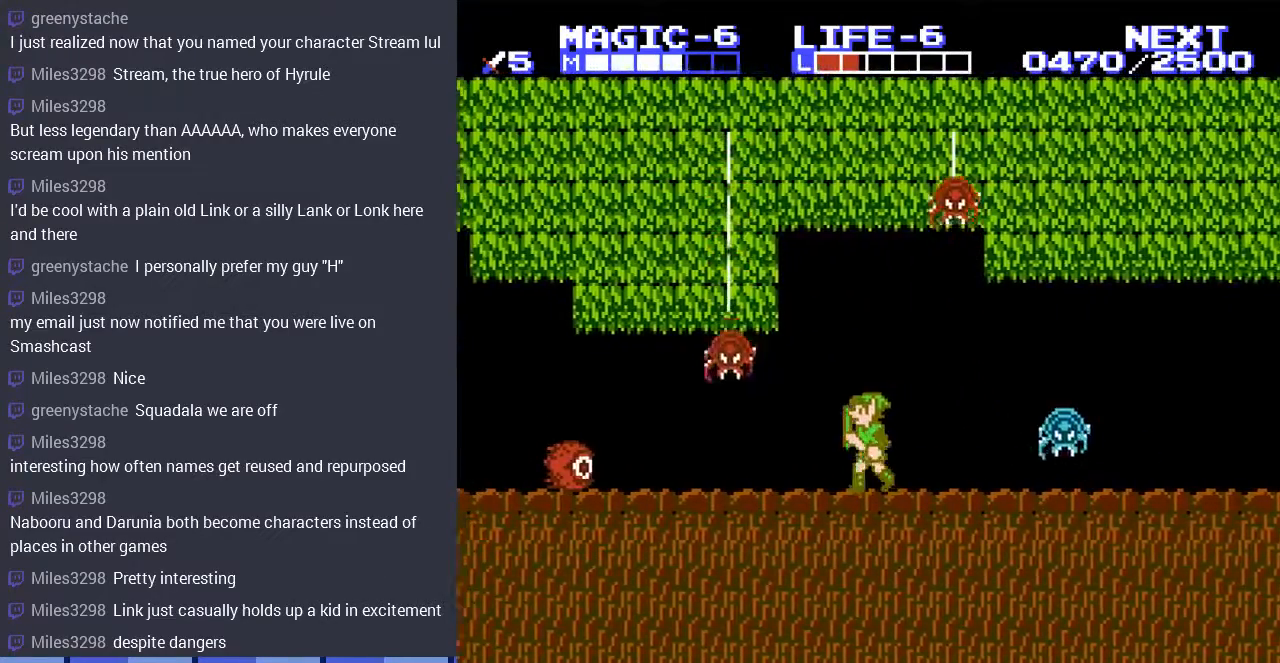
{"buttons": ["DPAD_DOWN"], "events": [[133, "DPAD_LEFT", "down"], [167, "A", "down"], [467, "DPAD_DOWN", "down"], [500, "A", "up"], [500, "DPAD_LEFT", "up"]]}
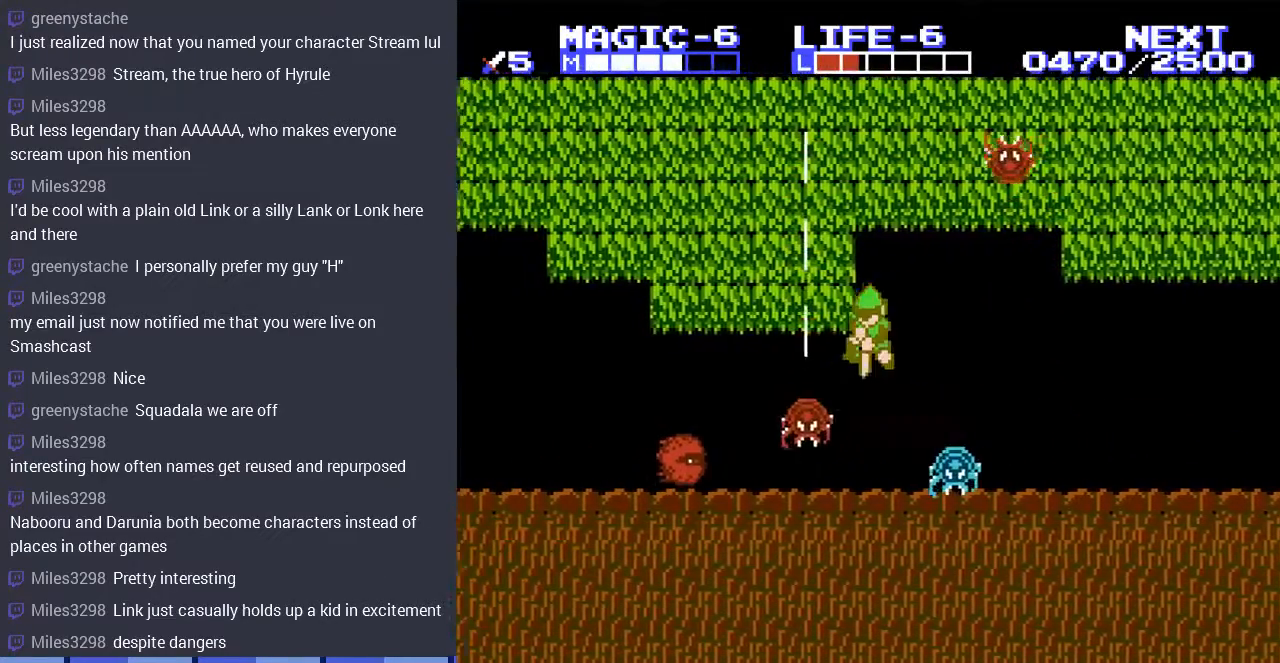
{"buttons": ["DPAD_DOWN"], "events": [[100, "A", "down"], [100, "DPAD_LEFT", "down"], [167, "DPAD_LEFT", "up"], [267, "A", "up"], [367, "A", "down"], [467, "A", "up"]]}
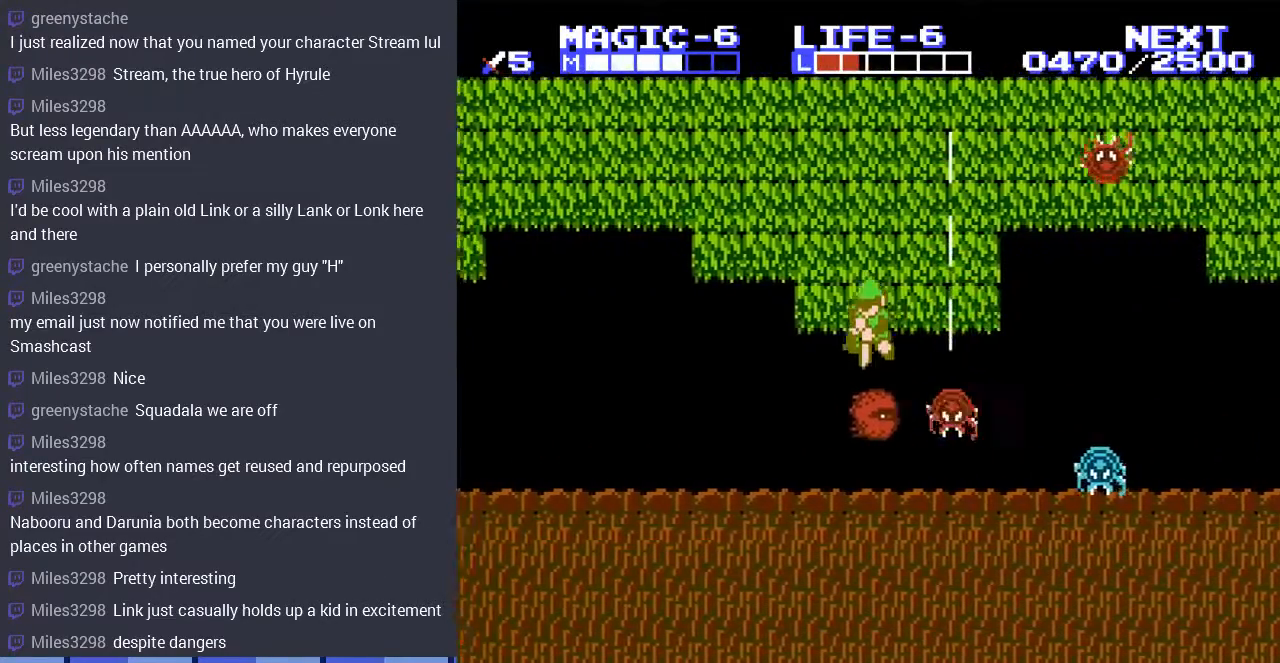
{"buttons": ["DPAD_RIGHT"], "events": [[133, "A", "down"], [267, "A", "up"], [300, "DPAD_DOWN", "up"], [500, "DPAD_RIGHT", "down"]]}
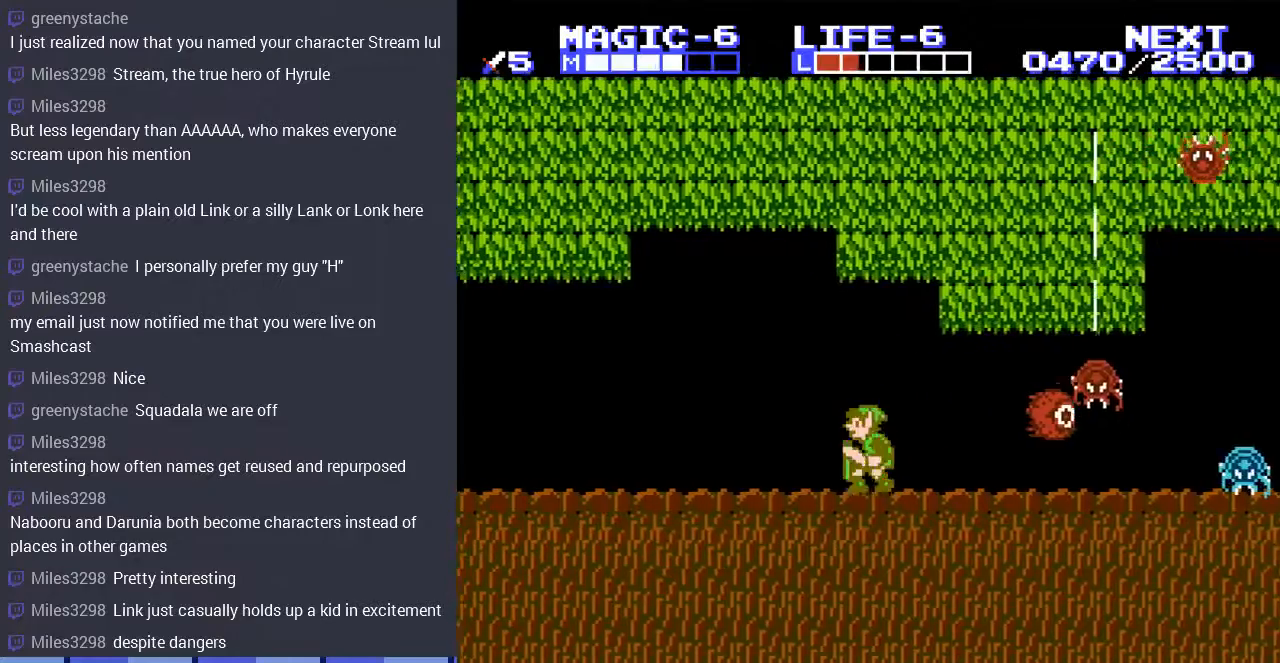
{"buttons": [], "events": [[167, "DPAD_RIGHT", "up"]]}
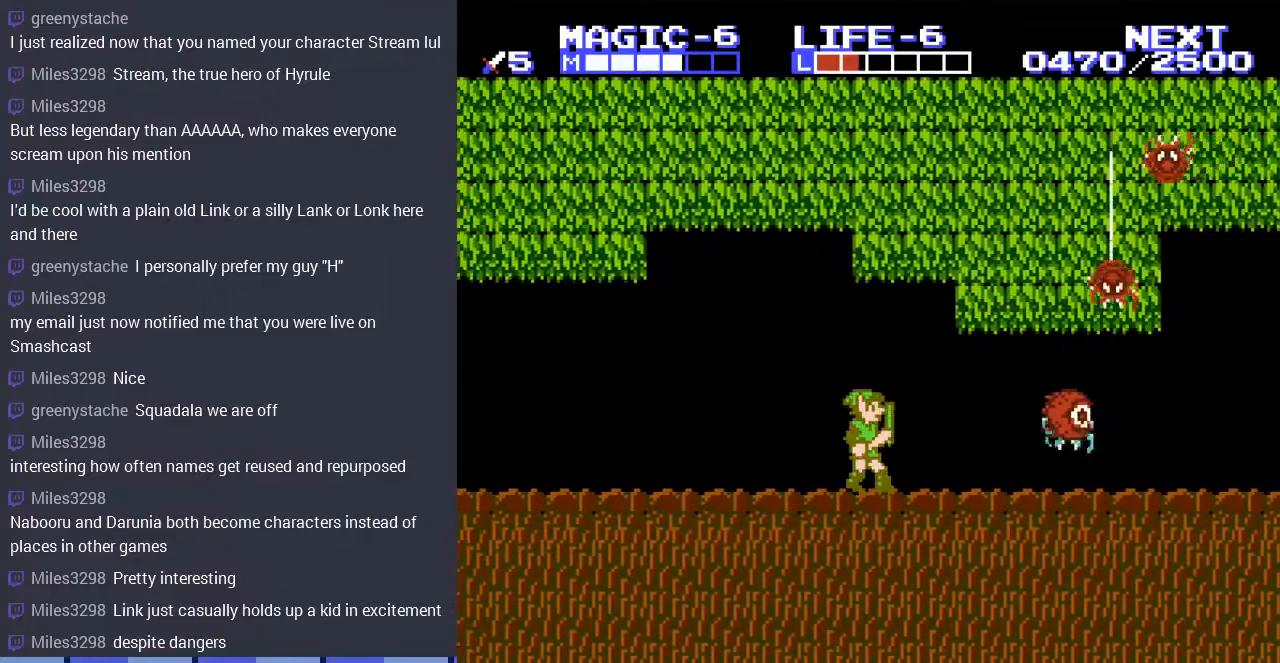
{"buttons": ["DPAD_RIGHT"], "events": [[333, "A", "down"], [333, "DPAD_RIGHT", "down"], [500, "A", "up"]]}
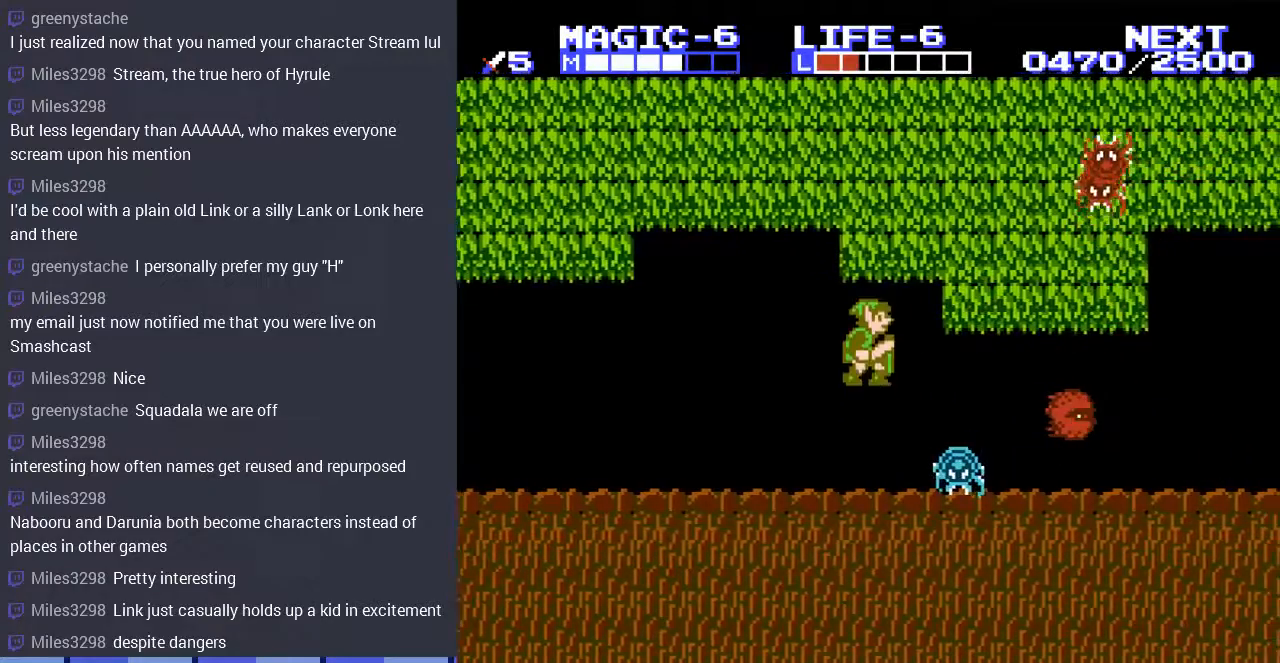
{"buttons": ["DPAD_DOWN", "DPAD_LEFT"], "events": [[133, "DPAD_DOWN", "down"], [167, "DPAD_RIGHT", "up"], [400, "DPAD_LEFT", "down"]]}
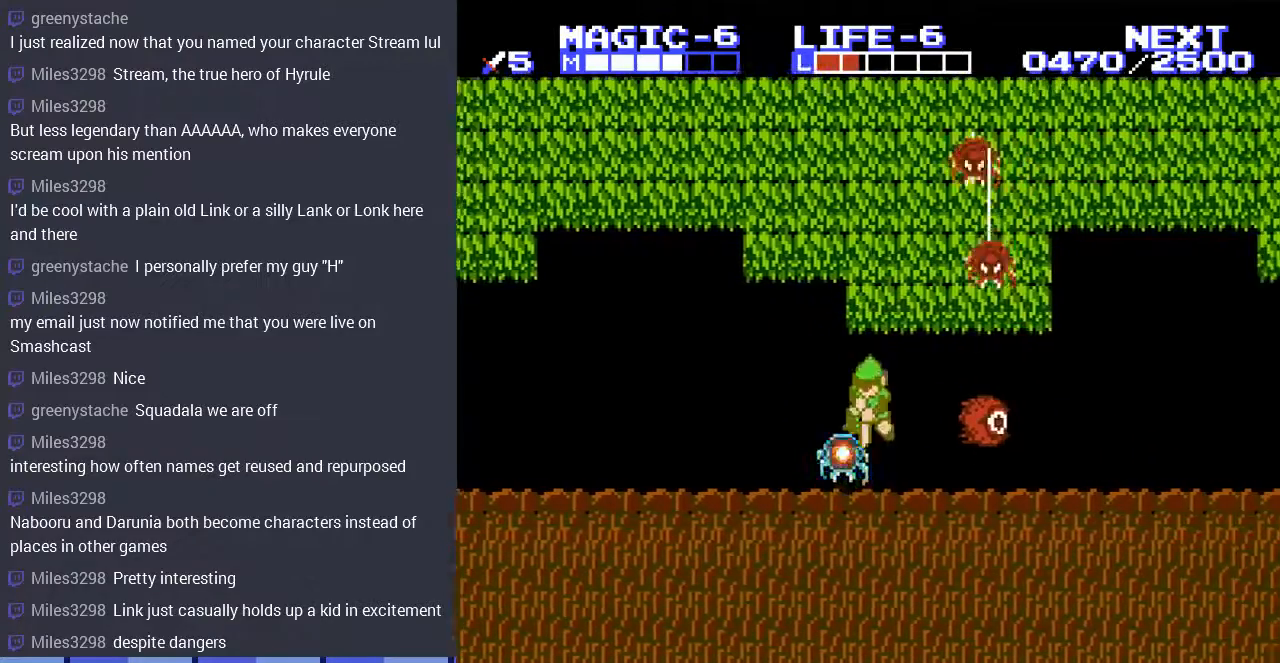
{"buttons": [], "events": [[167, "DPAD_DOWN", "up"], [500, "DPAD_LEFT", "up"]]}
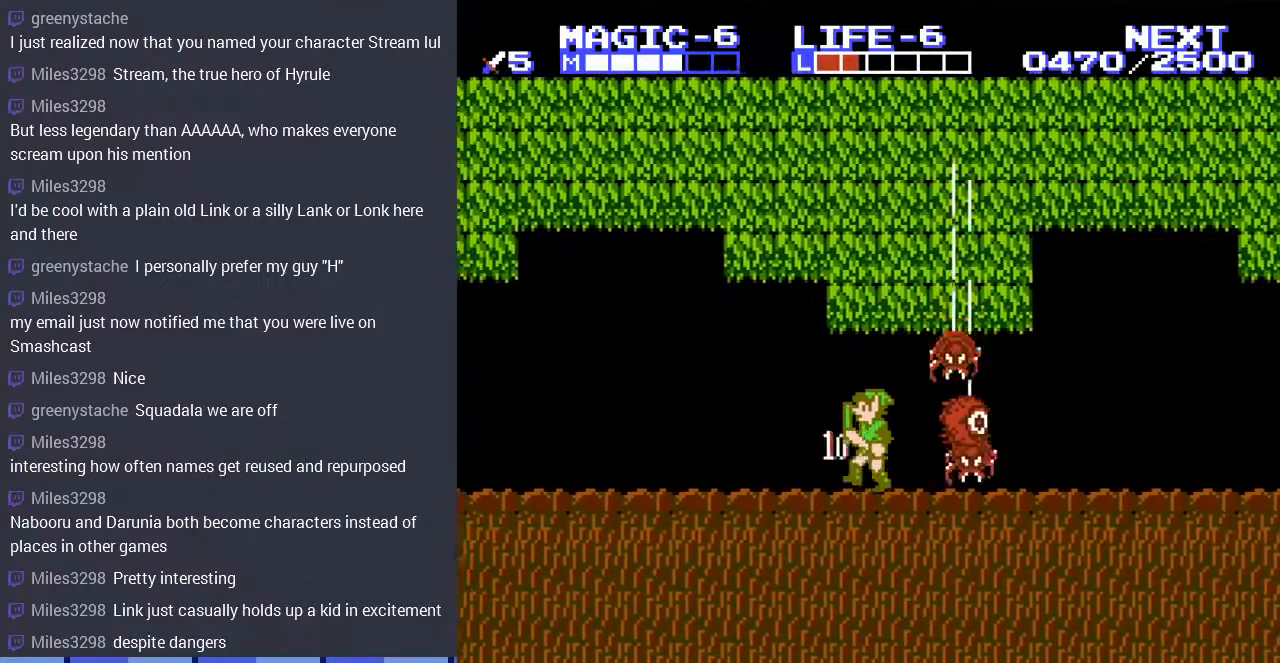
{"buttons": ["DPAD_DOWN"], "events": [[33, "DPAD_RIGHT", "down"], [200, "A", "down"], [400, "DPAD_DOWN", "down"], [467, "DPAD_RIGHT", "up"], [500, "A", "up"]]}
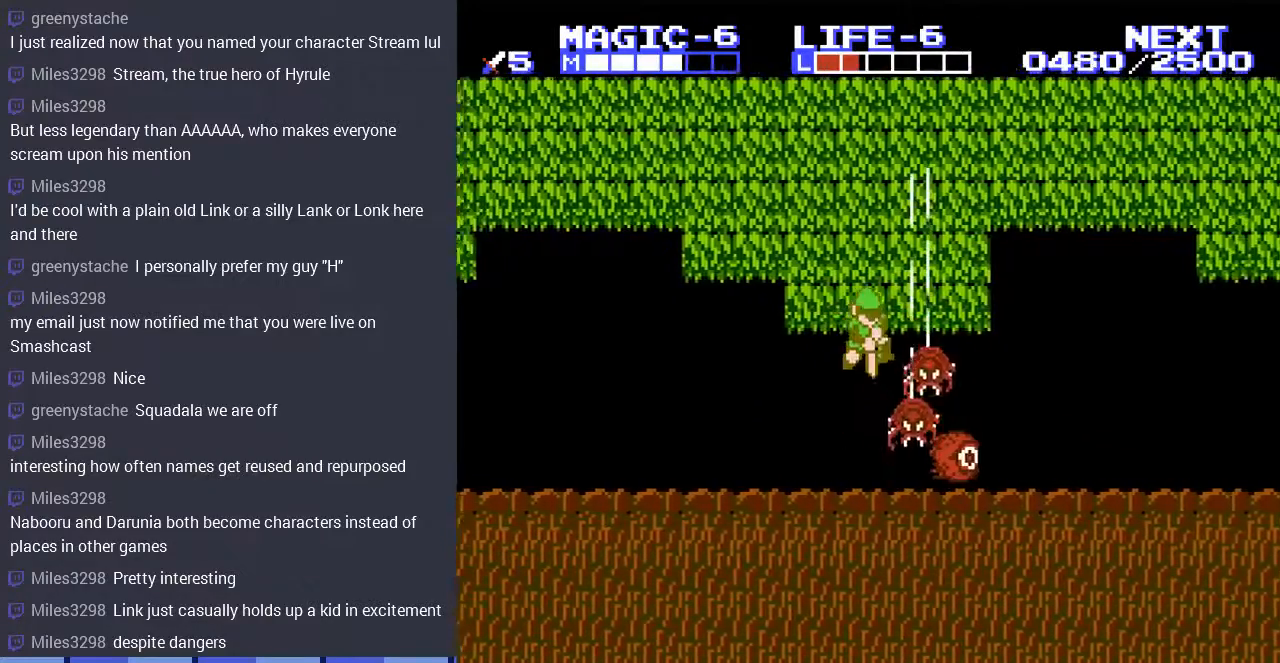
{"buttons": ["A", "DPAD_DOWN"], "events": [[67, "DPAD_RIGHT", "down"], [100, "A", "down"], [100, "DPAD_RIGHT", "up"], [267, "A", "up"], [367, "A", "down"]]}
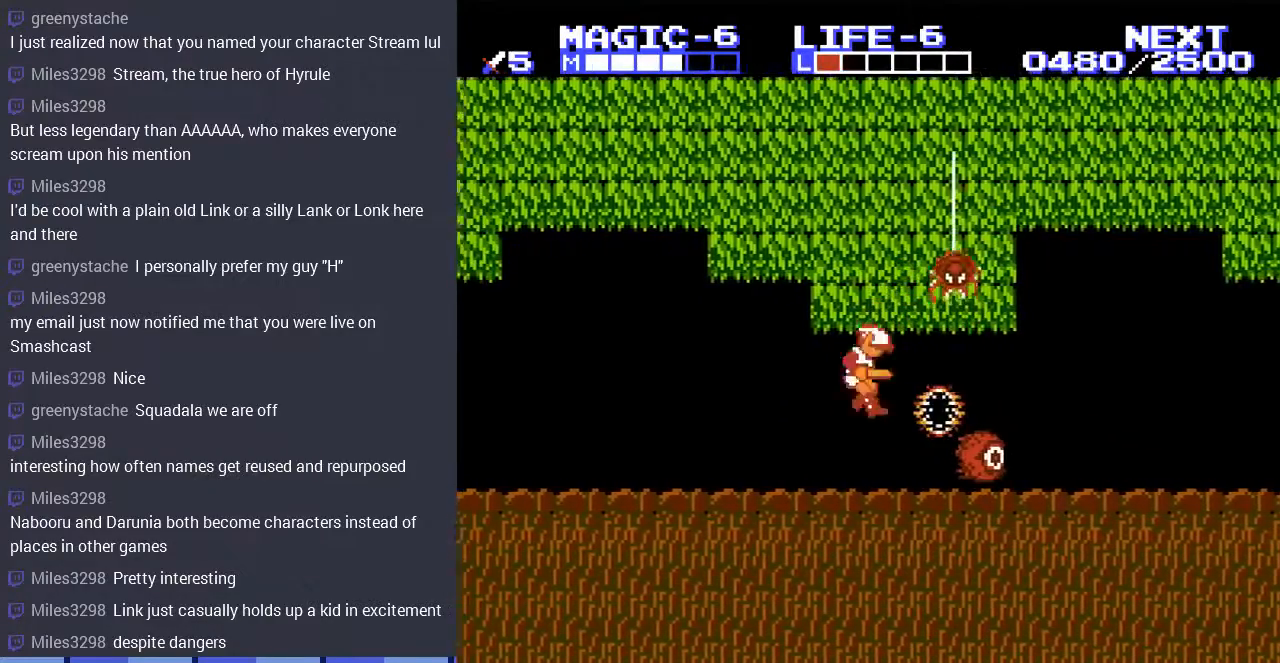
{"buttons": ["DPAD_RIGHT"], "events": [[33, "A", "up"], [33, "DPAD_DOWN", "up"], [133, "DPAD_RIGHT", "down"]]}
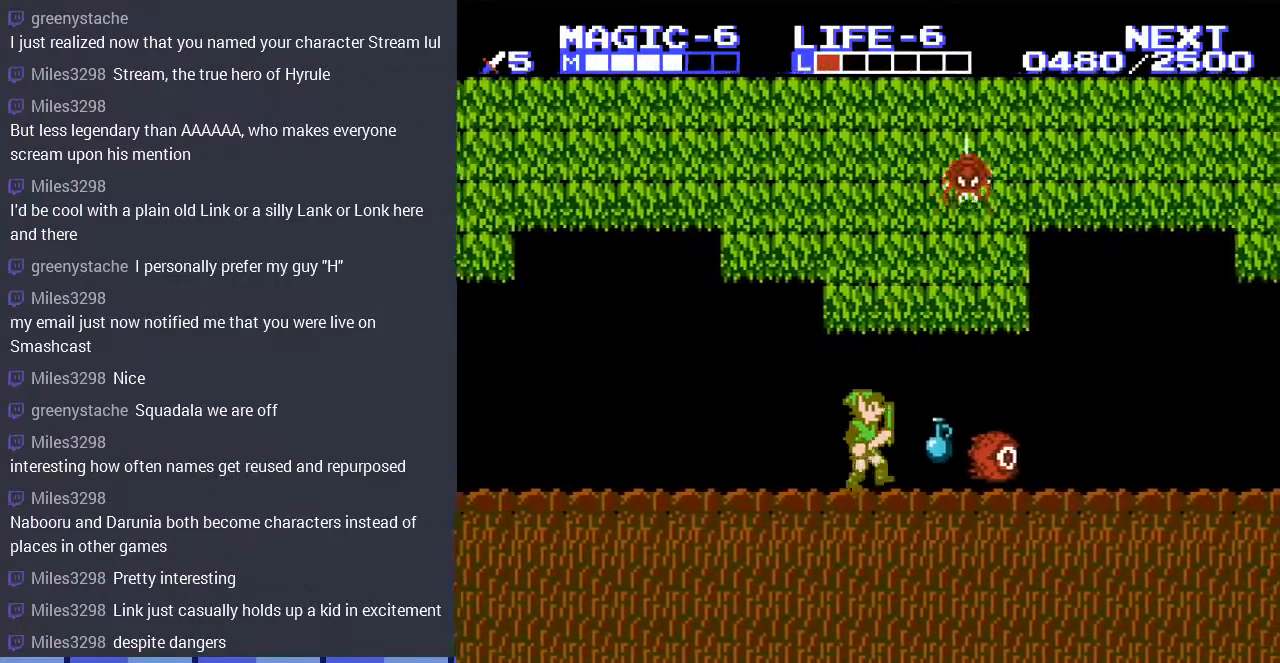
{"buttons": ["DPAD_DOWN", "DPAD_LEFT"], "events": [[67, "A", "down"], [133, "DPAD_RIGHT", "up"], [167, "A", "up"], [267, "DPAD_DOWN", "down"], [500, "DPAD_LEFT", "down"]]}
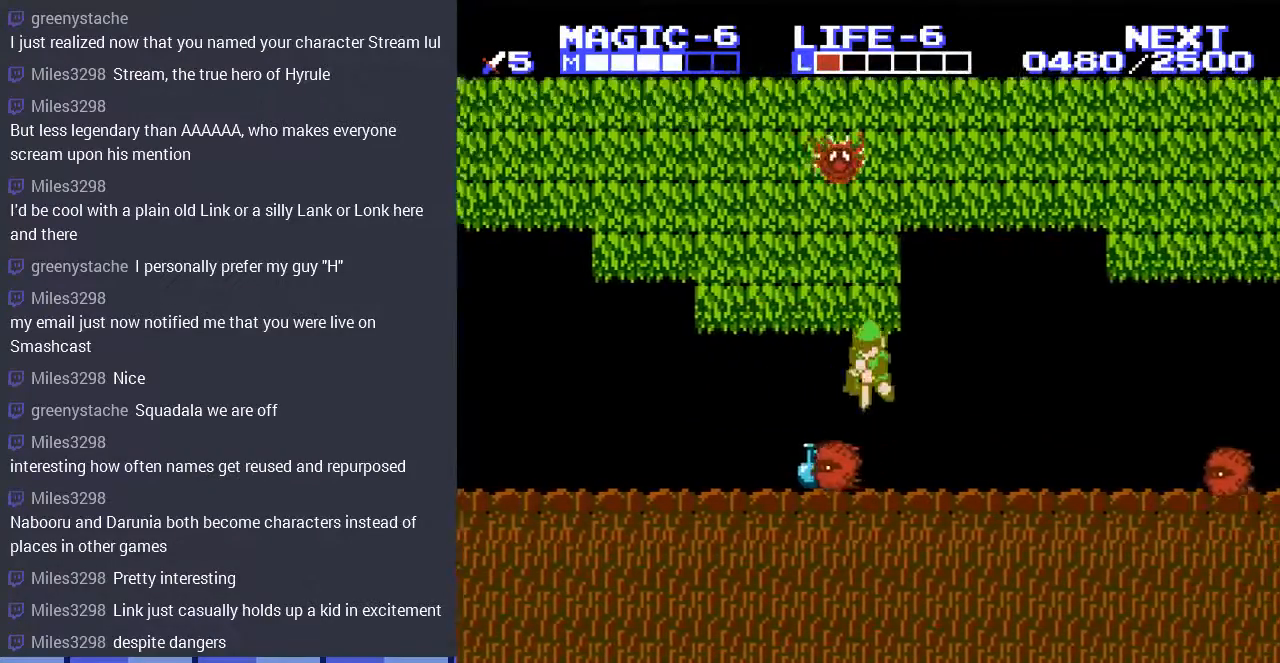
{"buttons": [], "events": [[100, "DPAD_DOWN", "up"], [433, "DPAD_LEFT", "up"]]}
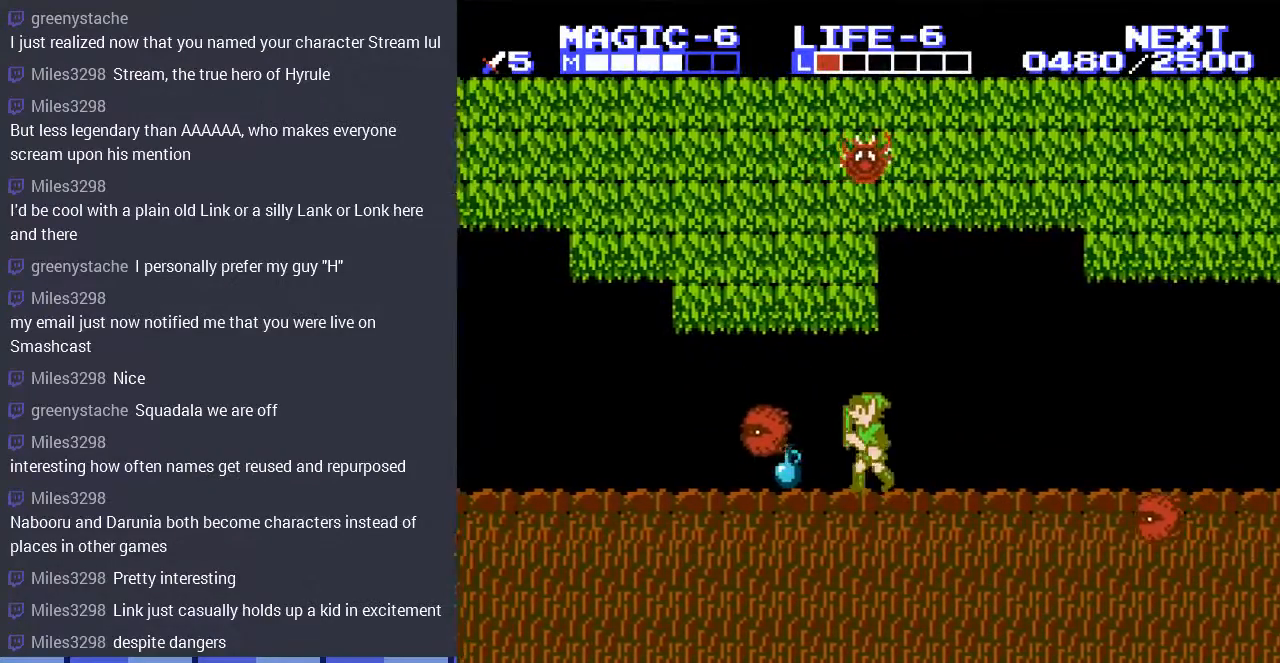
{"buttons": ["DPAD_RIGHT"], "events": [[200, "DPAD_DOWN", "down"], [233, "B", "down"], [367, "B", "up"], [367, "DPAD_DOWN", "up"], [367, "DPAD_LEFT", "down"], [433, "DPAD_LEFT", "up"], [467, "DPAD_RIGHT", "down"], [467, "DPAD_UP", "down"], [500, "DPAD_UP", "up"]]}
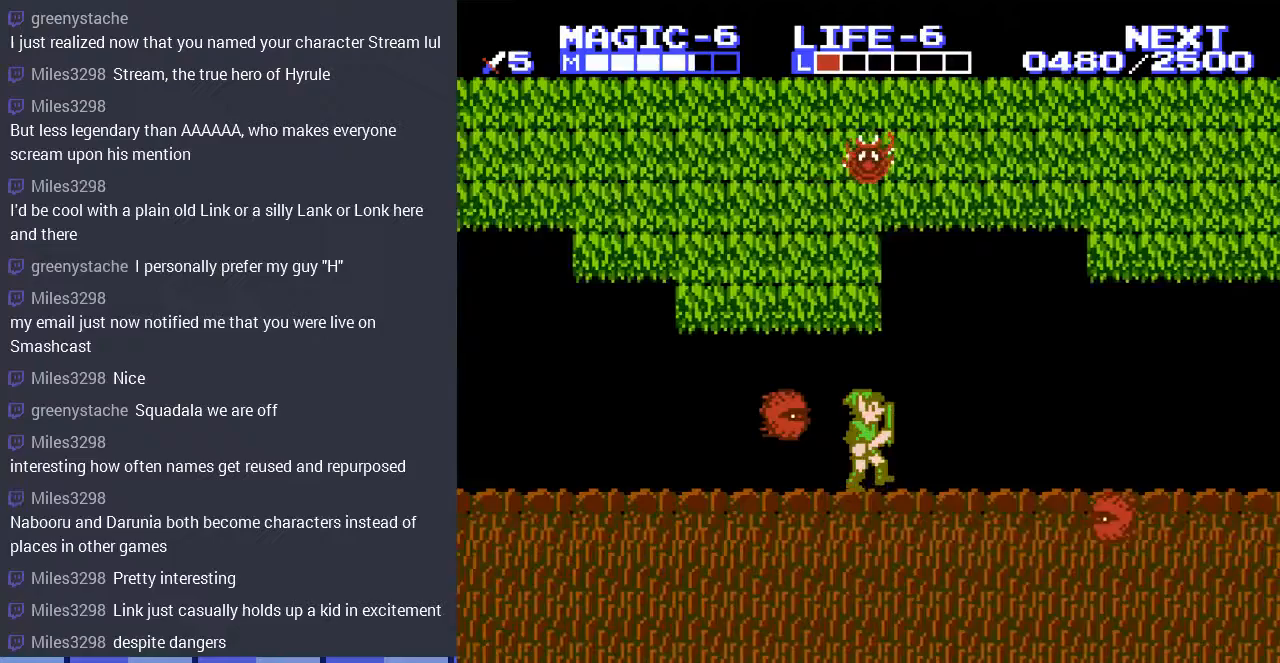
{"buttons": ["A", "DPAD_DOWN", "DPAD_RIGHT"], "events": [[433, "A", "down"], [500, "DPAD_DOWN", "down"]]}
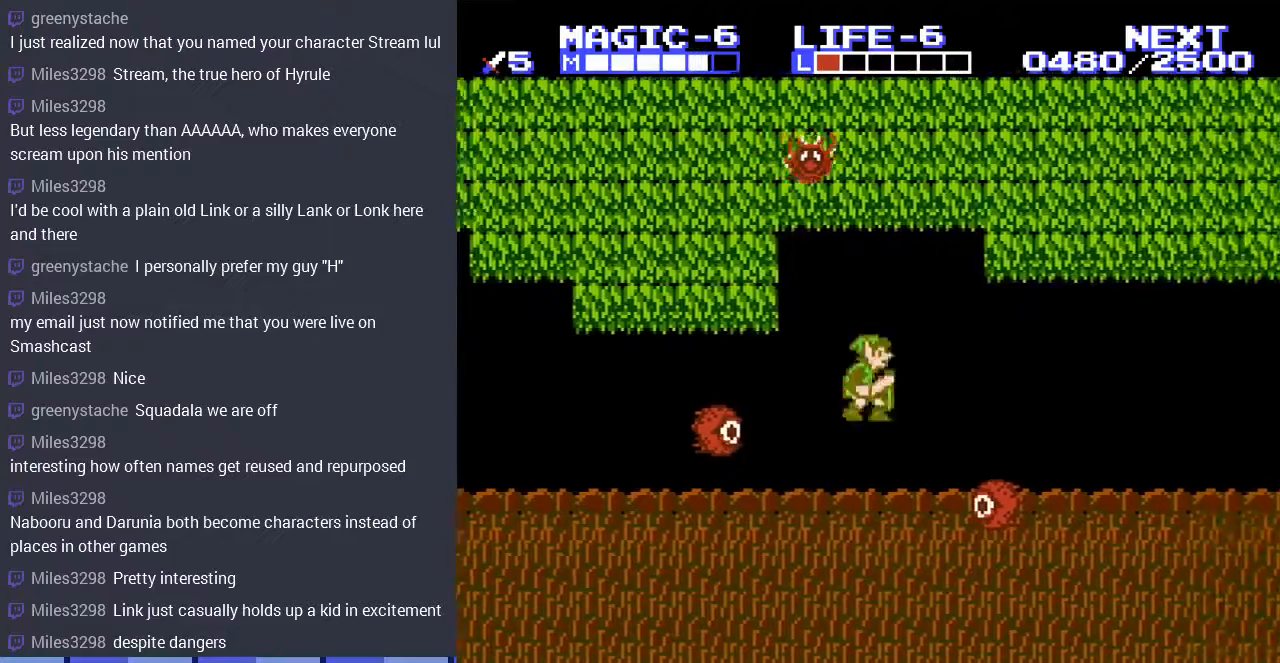
{"buttons": ["DPAD_DOWN"], "events": [[33, "A", "up"], [67, "DPAD_RIGHT", "up"]]}
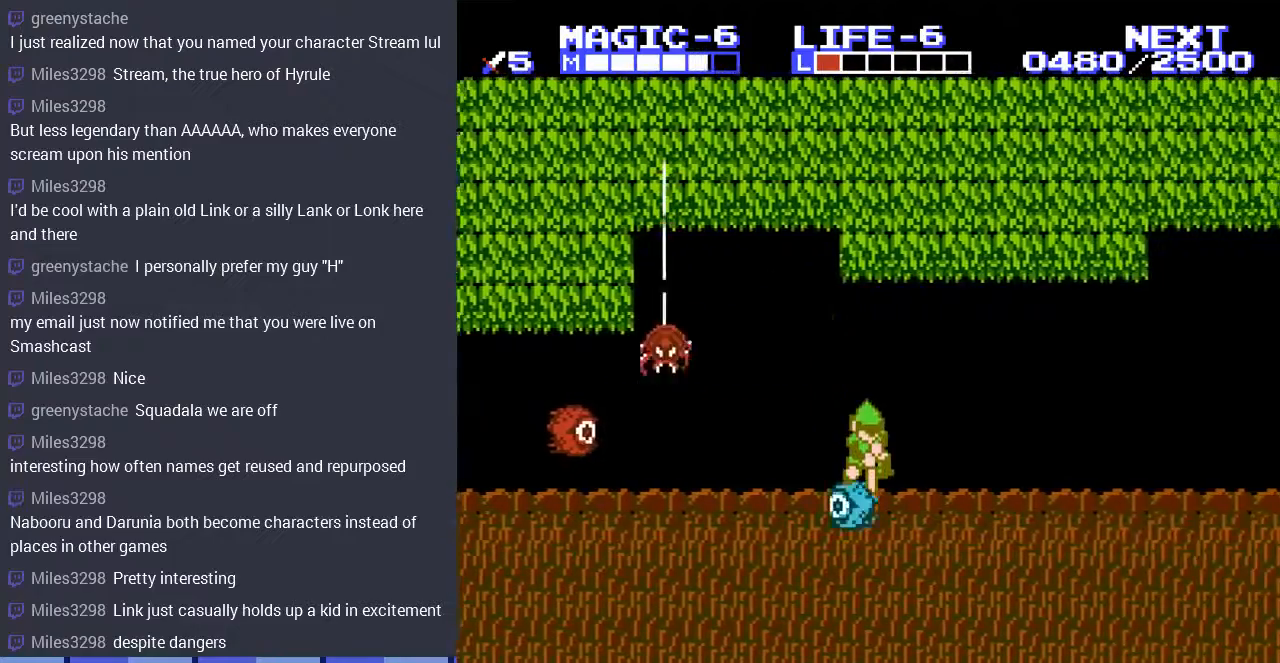
{"buttons": ["A", "DPAD_LEFT"], "events": [[67, "DPAD_LEFT", "down"], [133, "DPAD_DOWN", "up"], [433, "A", "down"]]}
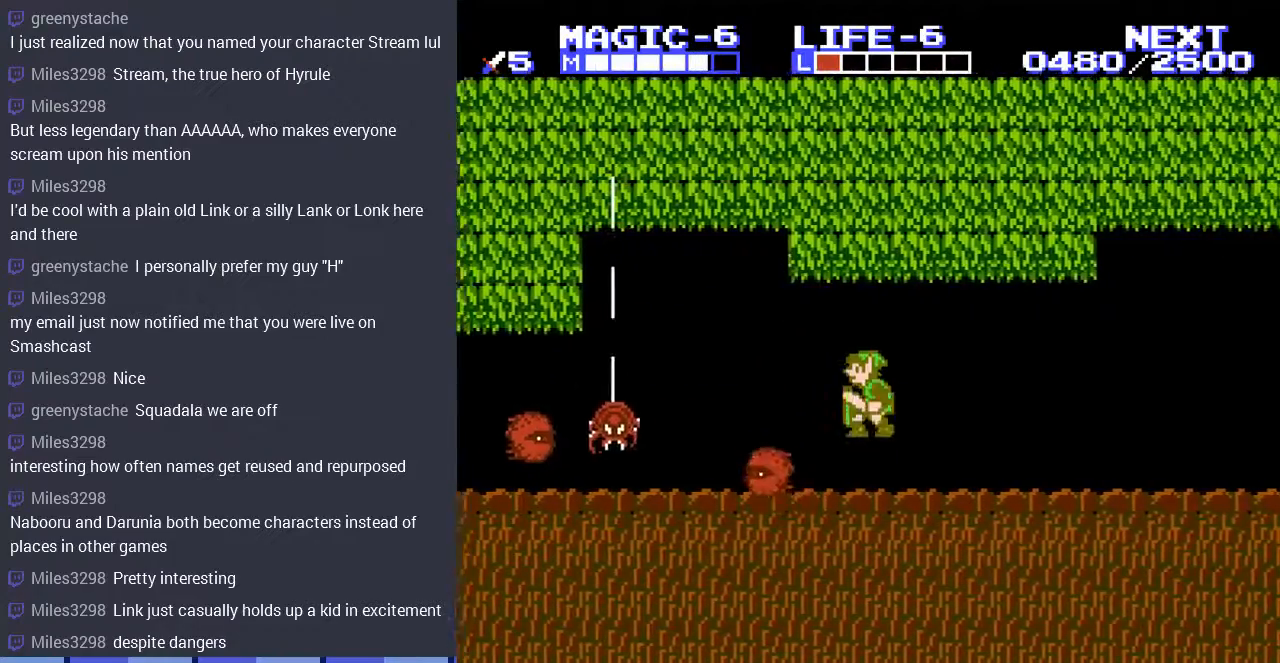
{"buttons": ["A", "DPAD_RIGHT"], "events": [[33, "A", "up"], [200, "DPAD_DOWN", "down"], [233, "DPAD_LEFT", "up"], [267, "A", "down"], [367, "A", "up"], [367, "DPAD_RIGHT", "down"], [467, "A", "down"], [467, "DPAD_DOWN", "up"]]}
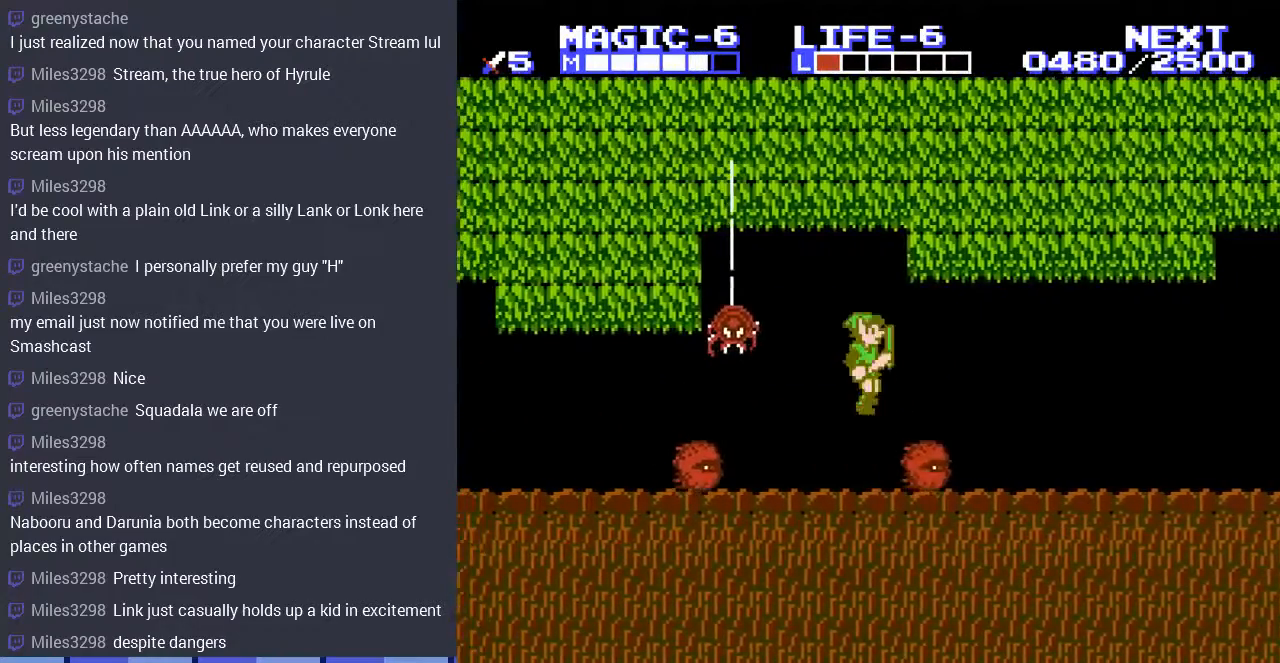
{"buttons": ["DPAD_RIGHT"], "events": [[67, "A", "up"], [267, "DPAD_RIGHT", "up"], [333, "A", "down"], [333, "DPAD_RIGHT", "down"], [500, "A", "up"]]}
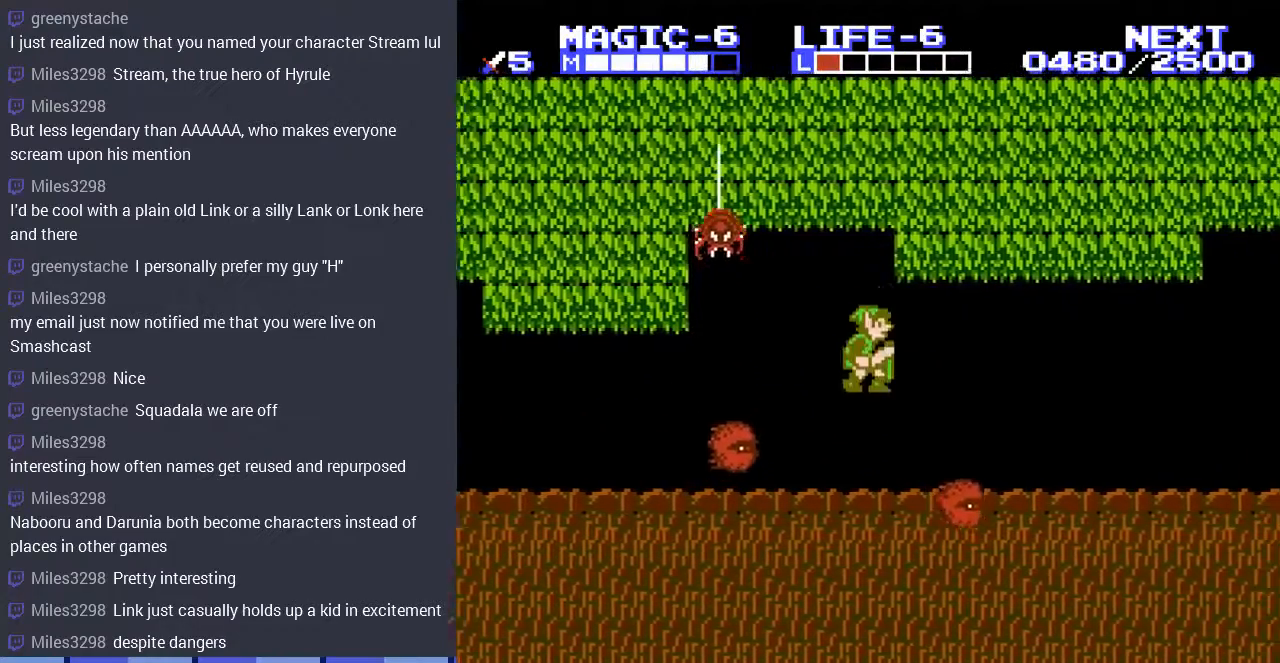
{"buttons": ["A"], "events": [[67, "DPAD_RIGHT", "up"], [300, "DPAD_LEFT", "down"], [433, "A", "down"], [500, "DPAD_LEFT", "up"]]}
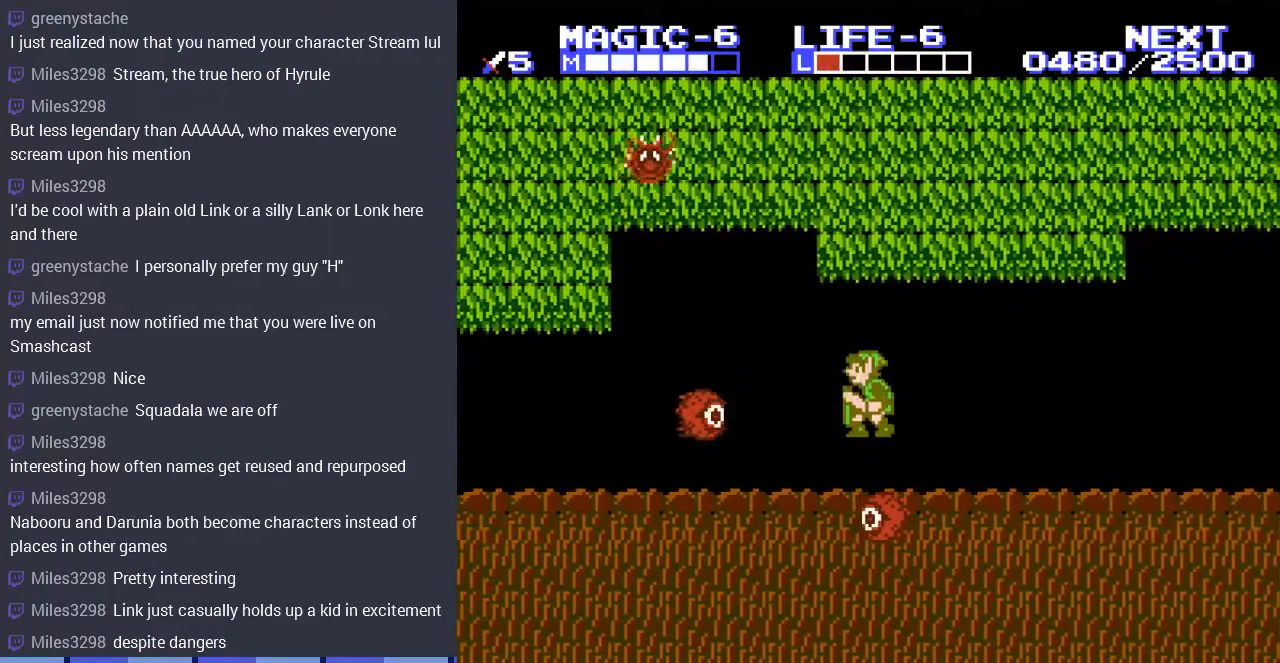
{"buttons": ["DPAD_DOWN", "DPAD_RIGHT"], "events": [[133, "A", "up"], [167, "DPAD_DOWN", "down"], [333, "DPAD_RIGHT", "down"]]}
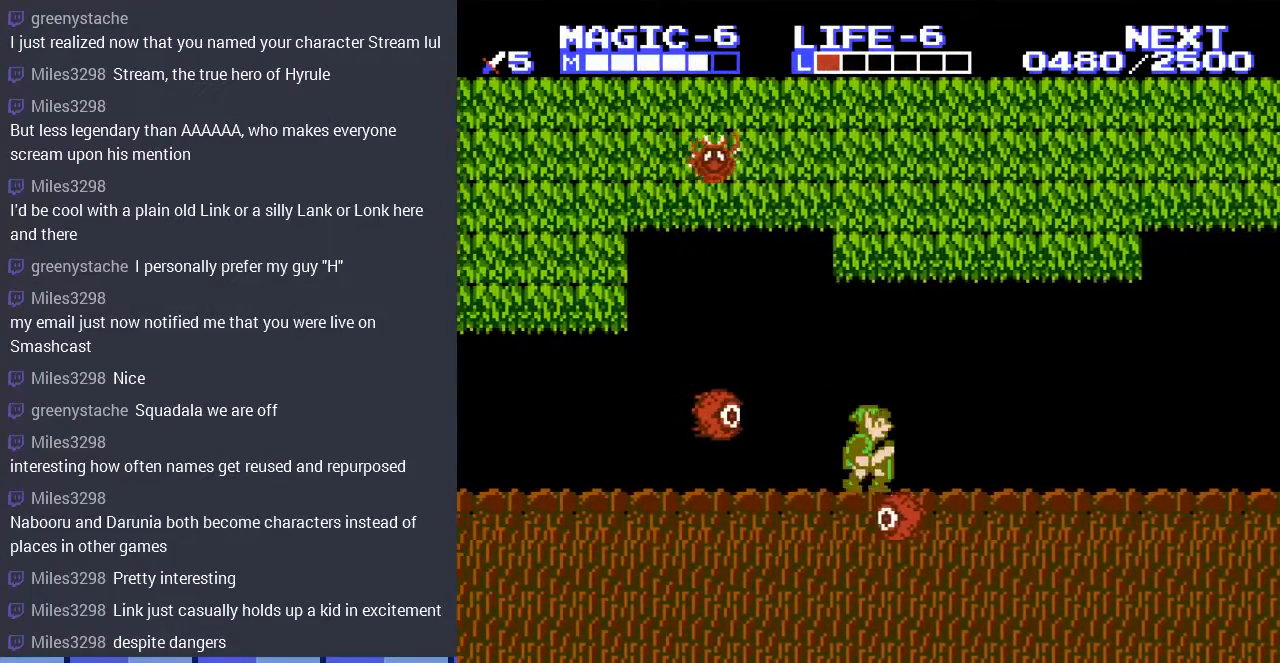
{"buttons": [], "events": [[133, "DPAD_RIGHT", "up"], [167, "A", "down"], [233, "DPAD_DOWN", "up"], [267, "DPAD_RIGHT", "down"], [333, "A", "up"], [467, "DPAD_RIGHT", "up"]]}